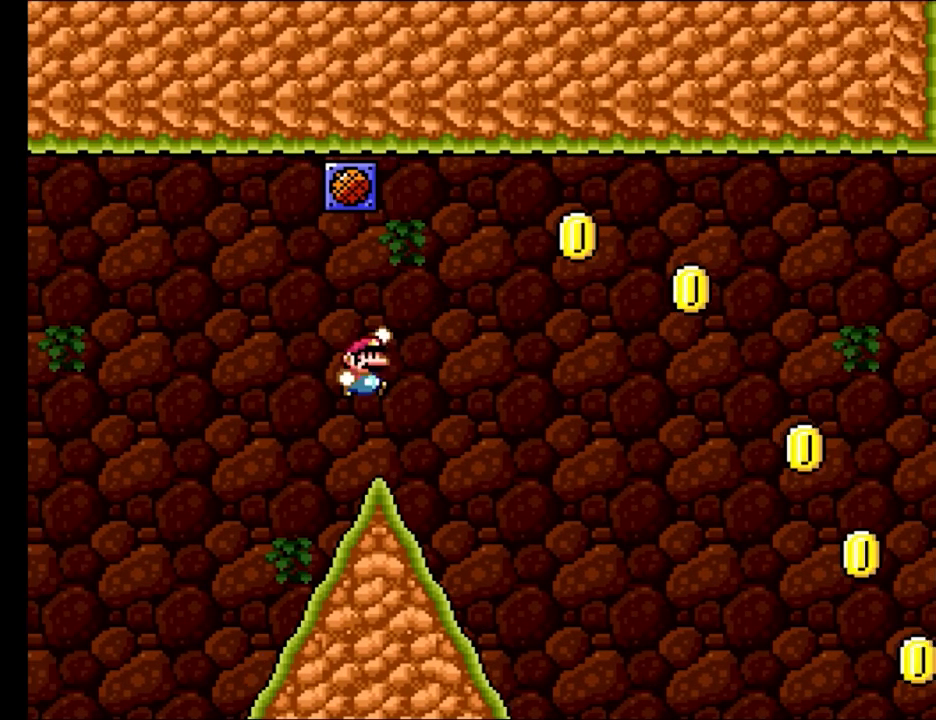
Gameplay with a controller (Nintendo layout); each line is a JSON object with the inputs held at the frame after it. "events" lists button and stick changes between this image and that frame as [ms after this image, input, new state], when the widget could be followed in between. Not read: L3 R3.
{"buttons": ["B", "Y", "DPAD_RIGHT"], "events": [[17, "DPAD_RIGHT", "down"], [167, "DPAD_RIGHT", "up"], [350, "DPAD_RIGHT", "down"]]}
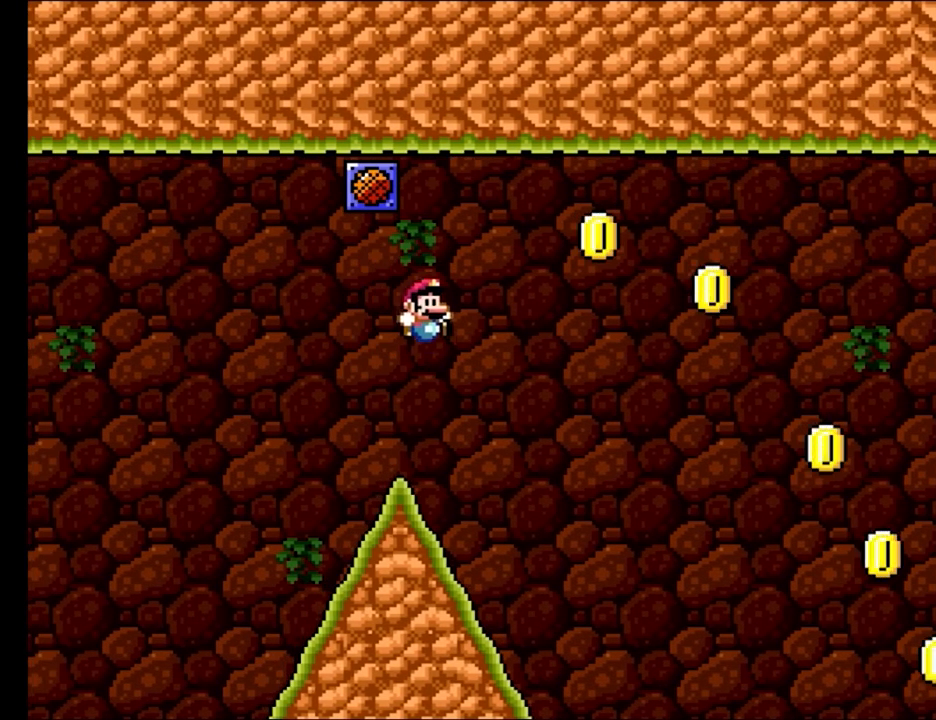
{"buttons": ["B", "Y", "DPAD_RIGHT"], "events": [[17, "DPAD_RIGHT", "up"], [50, "DPAD_LEFT", "down"], [100, "B", "up"], [367, "B", "down"], [417, "DPAD_UP", "down"], [450, "DPAD_LEFT", "up"], [450, "DPAD_RIGHT", "down"], [450, "DPAD_UP", "up"]]}
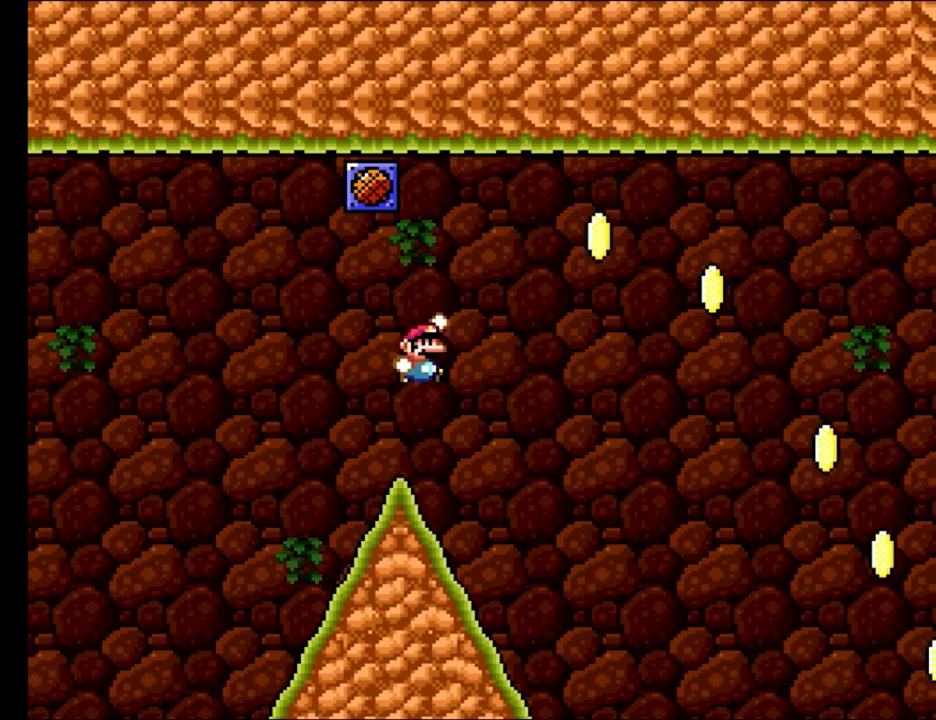
{"buttons": ["B", "Y", "DPAD_LEFT"], "events": [[183, "DPAD_RIGHT", "up"], [333, "DPAD_LEFT", "down"]]}
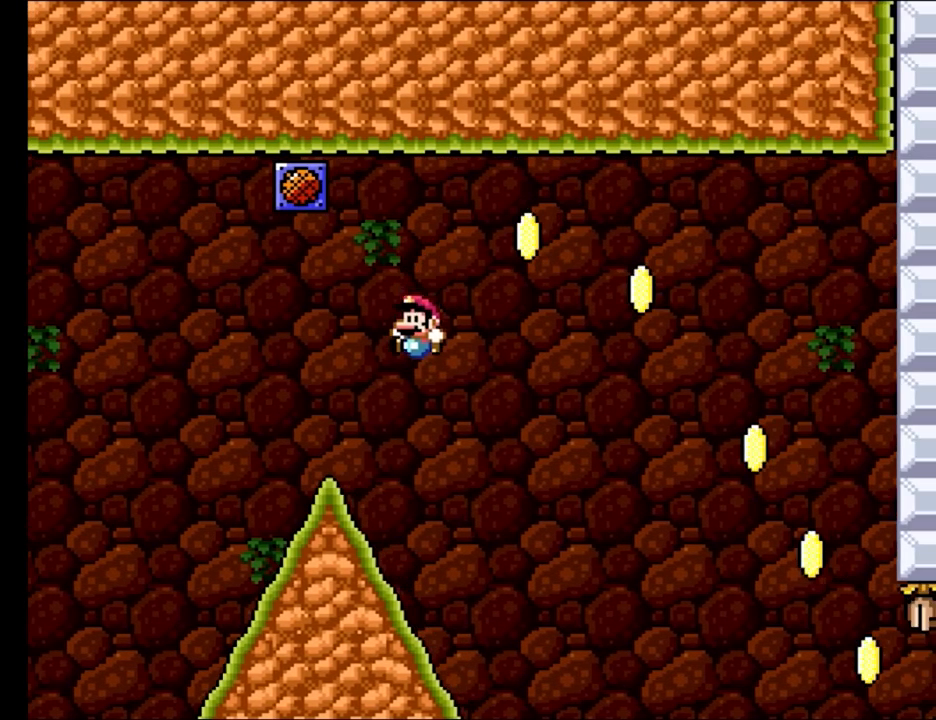
{"buttons": ["B", "Y", "DPAD_RIGHT"], "events": [[133, "B", "up"], [250, "B", "down"], [367, "DPAD_LEFT", "up"], [383, "DPAD_RIGHT", "down"]]}
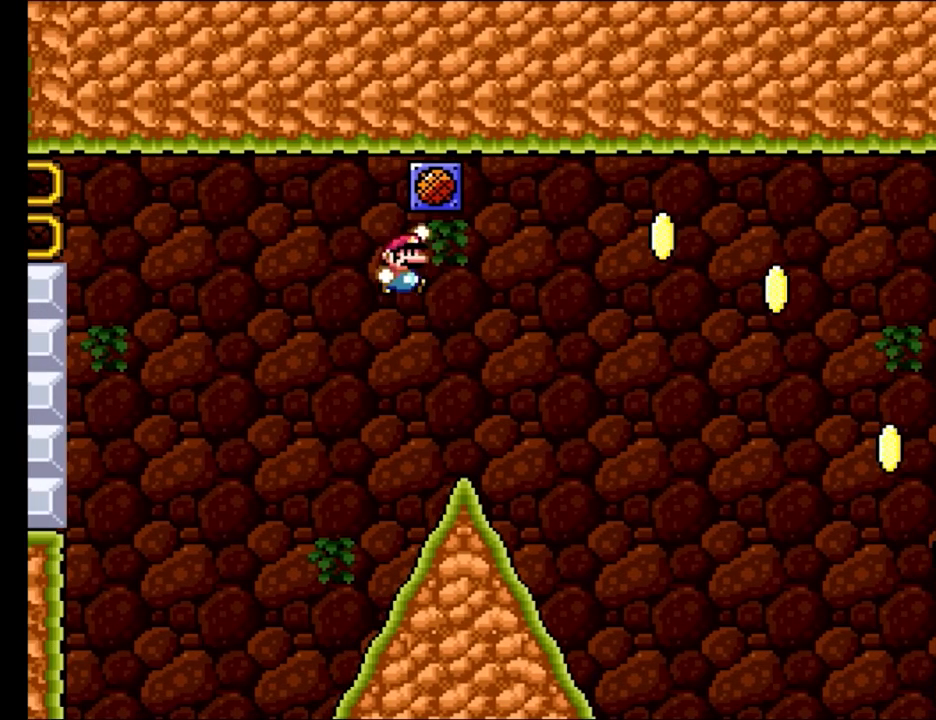
{"buttons": ["Y"], "events": [[117, "DPAD_RIGHT", "up"], [500, "B", "up"]]}
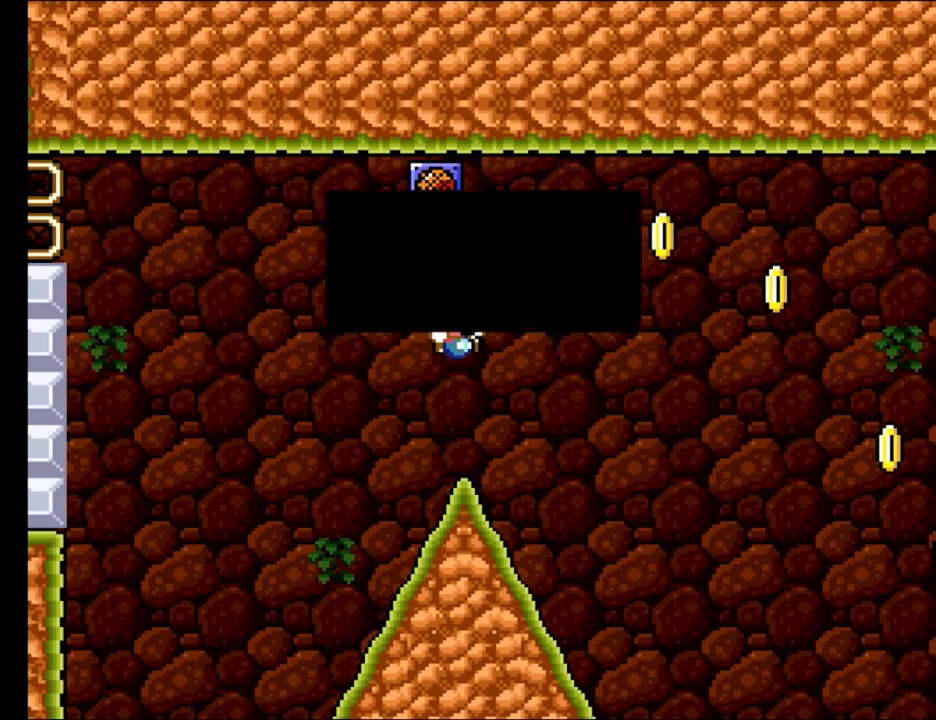
{"buttons": [], "events": [[150, "Y", "up"]]}
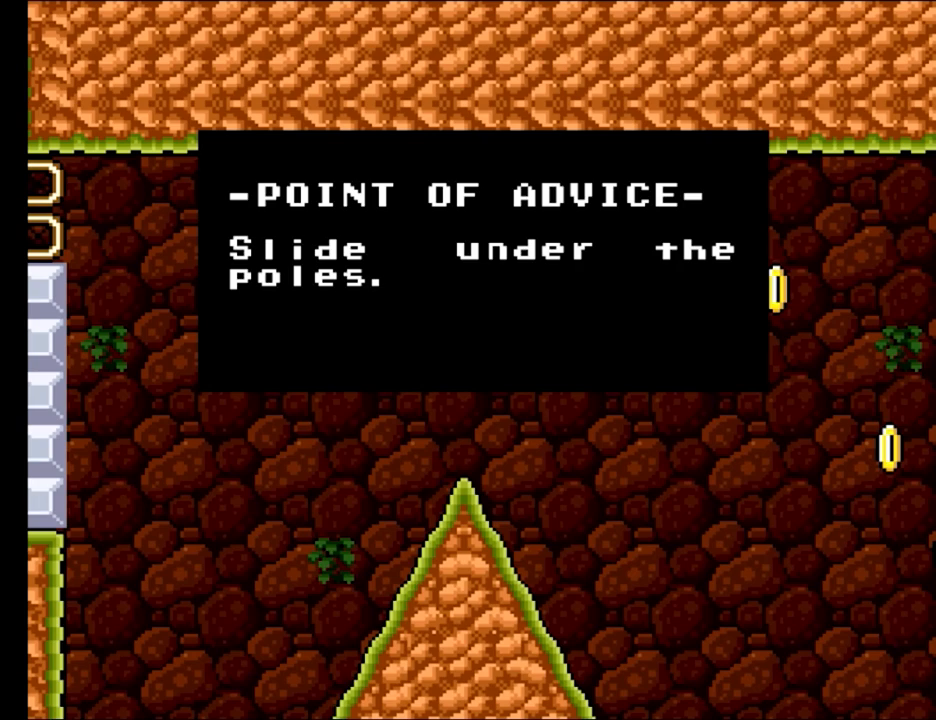
{"buttons": [], "events": []}
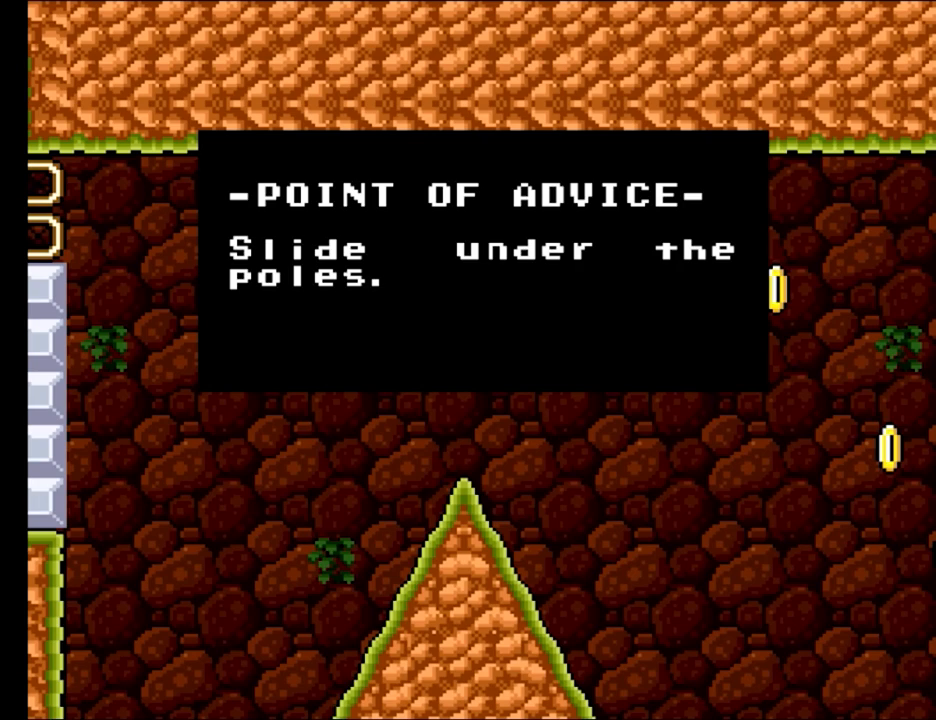
{"buttons": [], "events": []}
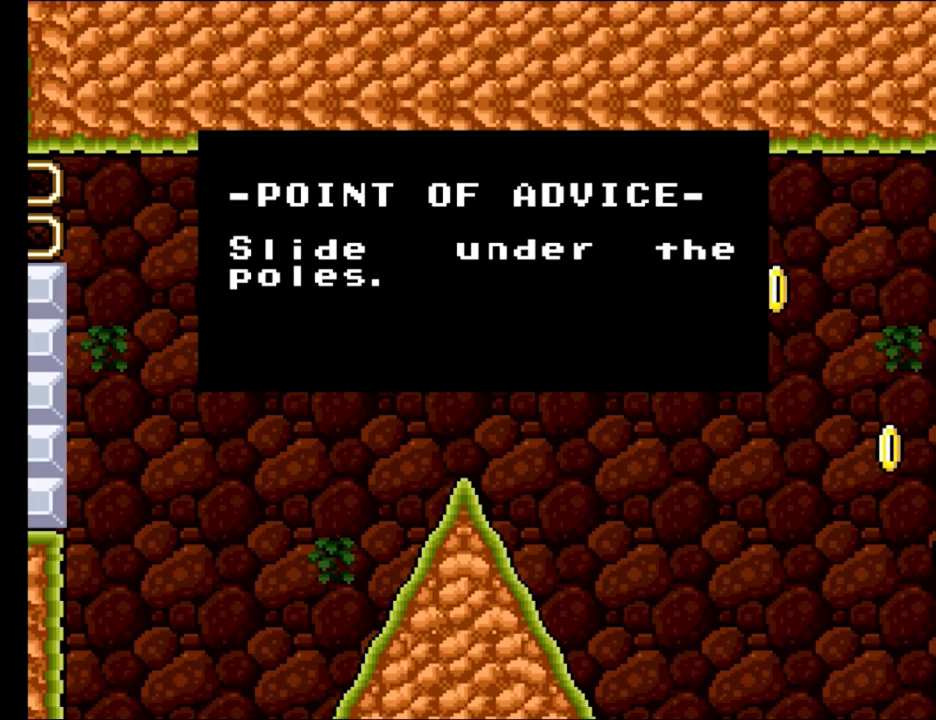
{"buttons": ["A"], "events": [[450, "A", "down"]]}
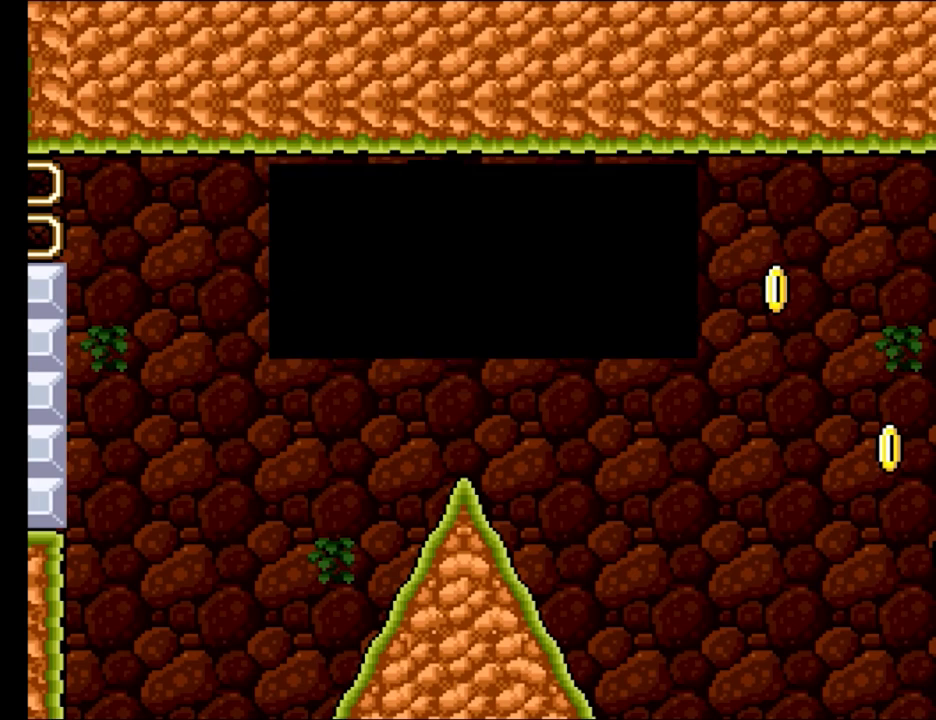
{"buttons": ["Y"], "events": [[67, "A", "up"], [67, "Y", "down"]]}
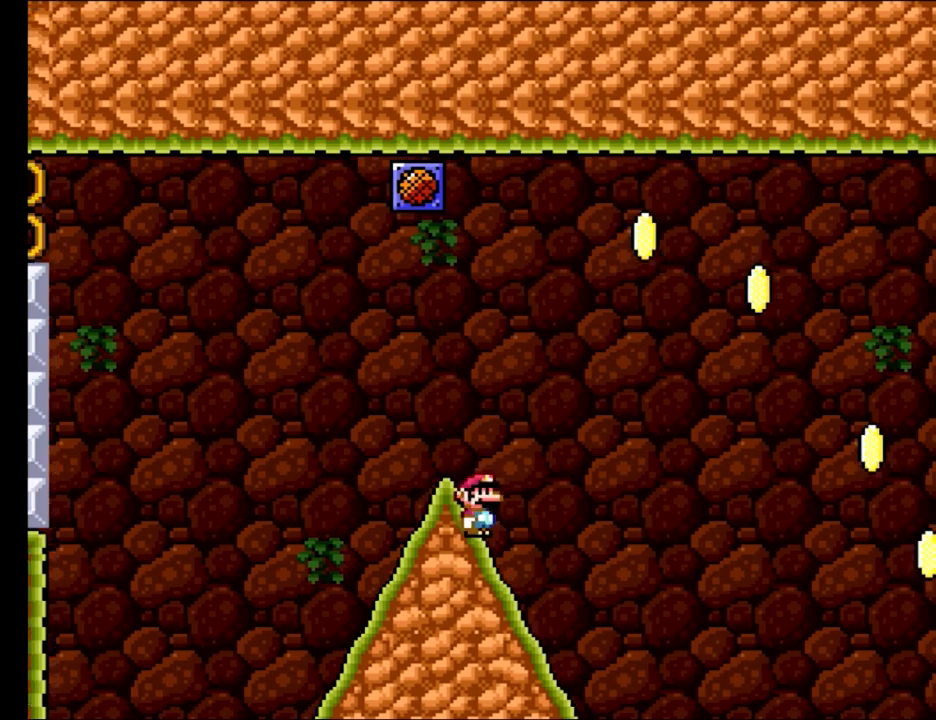
{"buttons": ["B", "Y", "DPAD_LEFT"], "events": [[50, "DPAD_LEFT", "down"], [83, "B", "down"], [183, "DPAD_UP", "down"], [200, "DPAD_LEFT", "up"], [200, "DPAD_RIGHT", "down"], [200, "DPAD_UP", "up"], [400, "DPAD_LEFT", "down"], [400, "DPAD_RIGHT", "up"], [400, "DPAD_UP", "down"], [417, "DPAD_UP", "up"]]}
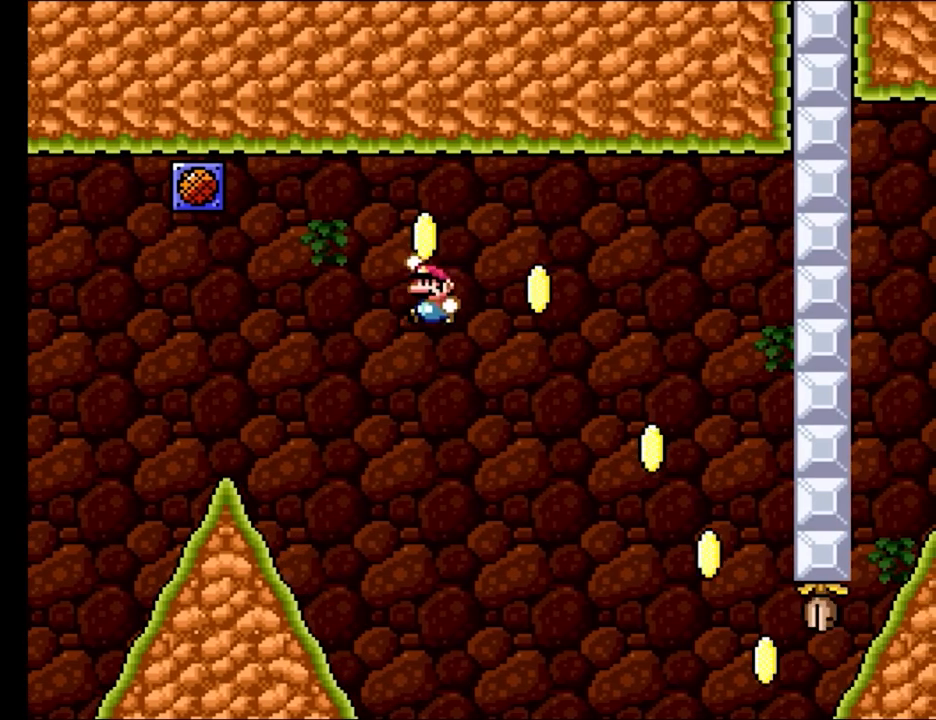
{"buttons": ["Y", "DPAD_LEFT"], "events": [[167, "DPAD_LEFT", "up"], [183, "B", "up"], [417, "DPAD_LEFT", "down"]]}
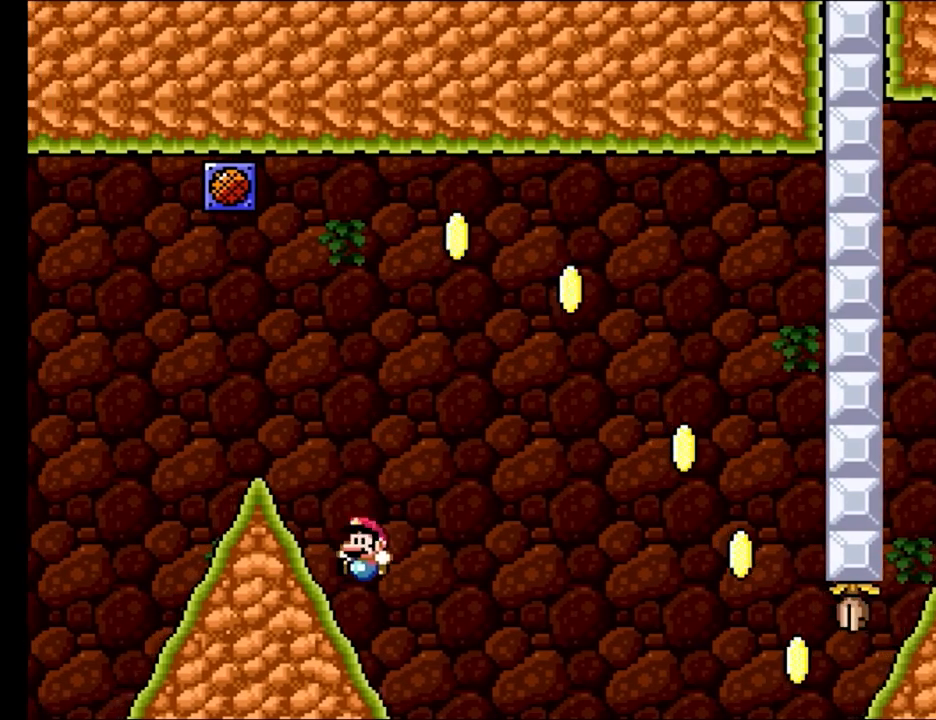
{"buttons": ["B", "Y"], "events": [[117, "B", "down"], [167, "DPAD_LEFT", "up"], [167, "DPAD_RIGHT", "down"], [467, "DPAD_RIGHT", "up"]]}
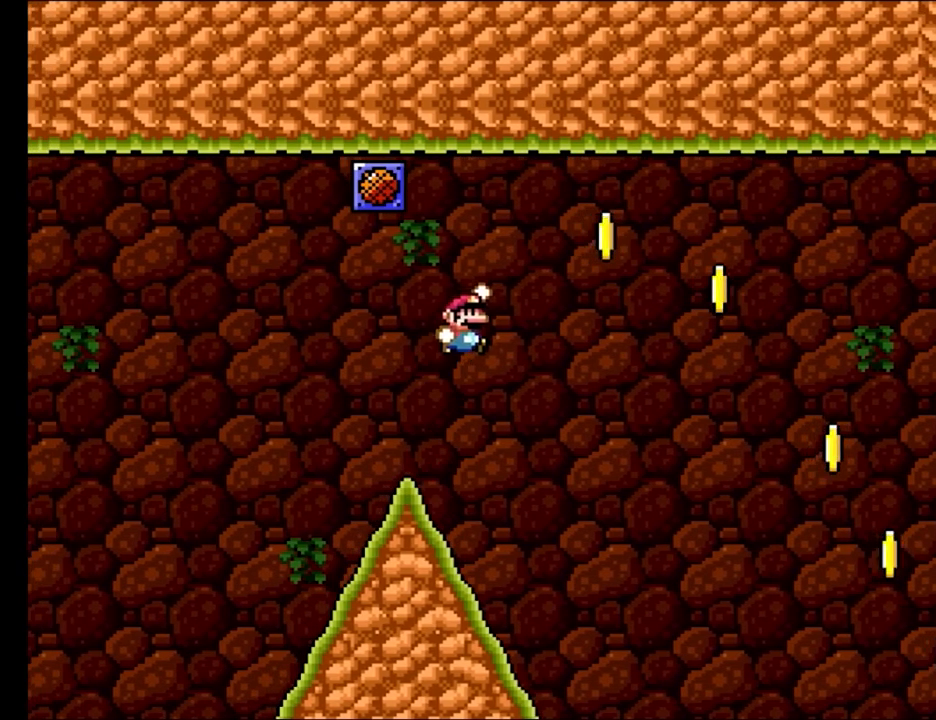
{"buttons": ["Y", "DPAD_RIGHT"], "events": [[167, "DPAD_LEFT", "down"], [200, "B", "up"], [450, "DPAD_LEFT", "up"], [450, "DPAD_RIGHT", "down"]]}
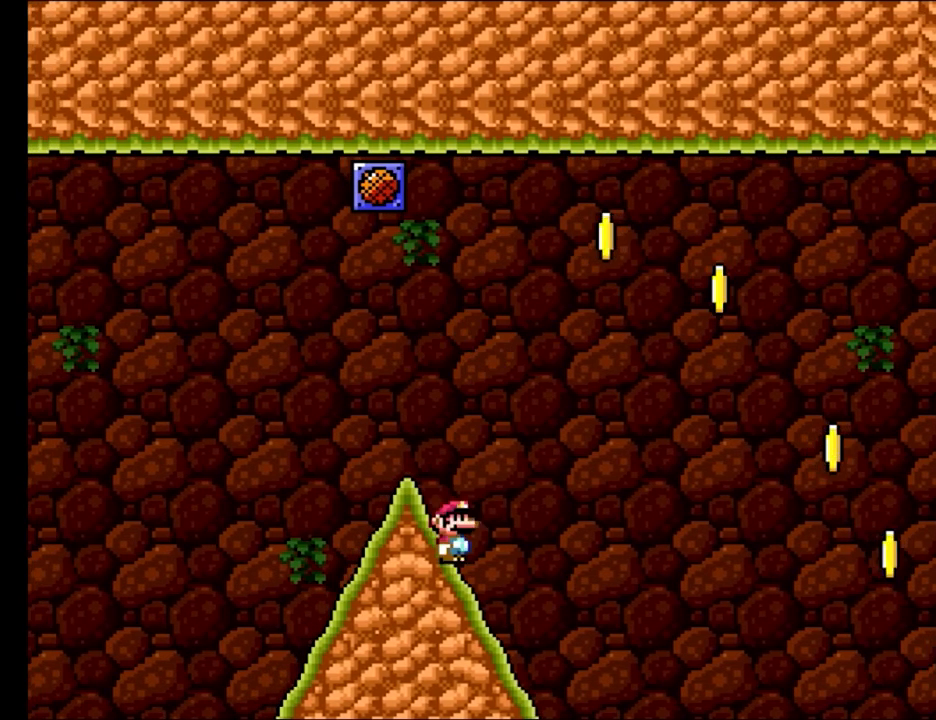
{"buttons": ["B", "Y", "DPAD_RIGHT"], "events": [[117, "B", "down"]]}
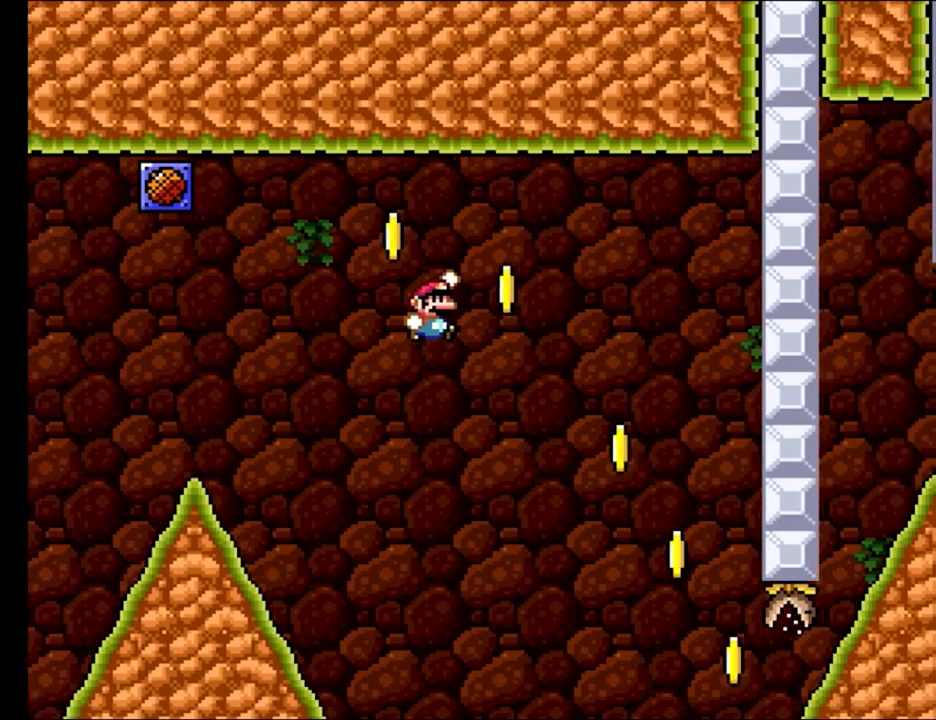
{"buttons": ["Y", "DPAD_RIGHT"], "events": [[150, "B", "up"]]}
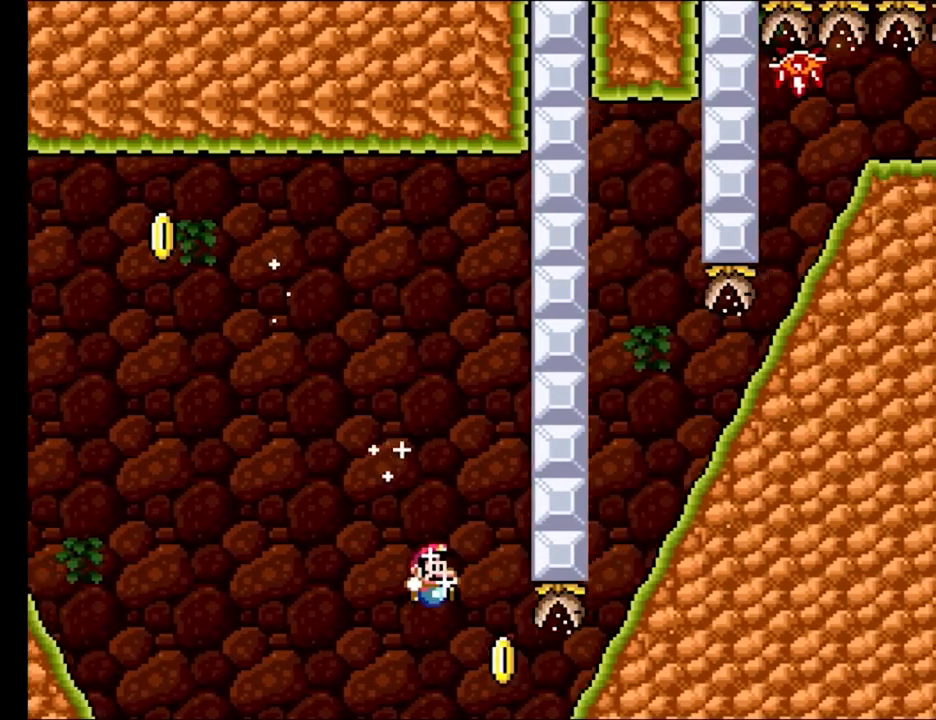
{"buttons": ["Y", "DPAD_DOWN"], "events": [[233, "DPAD_DOWN", "down"], [250, "DPAD_RIGHT", "up"]]}
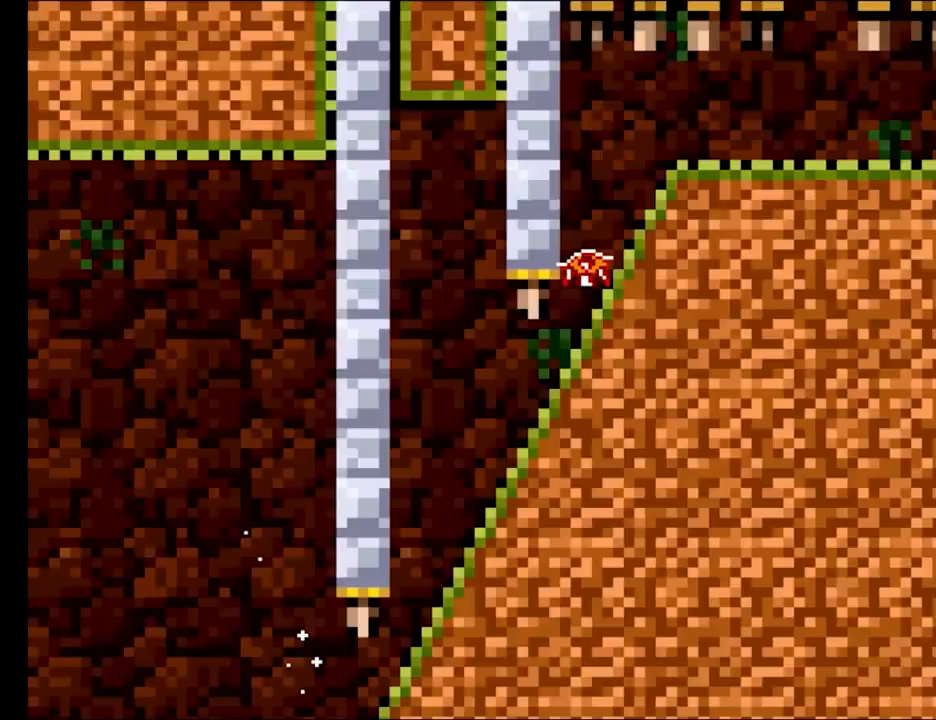
{"buttons": ["Y"], "events": [[283, "DPAD_DOWN", "up"]]}
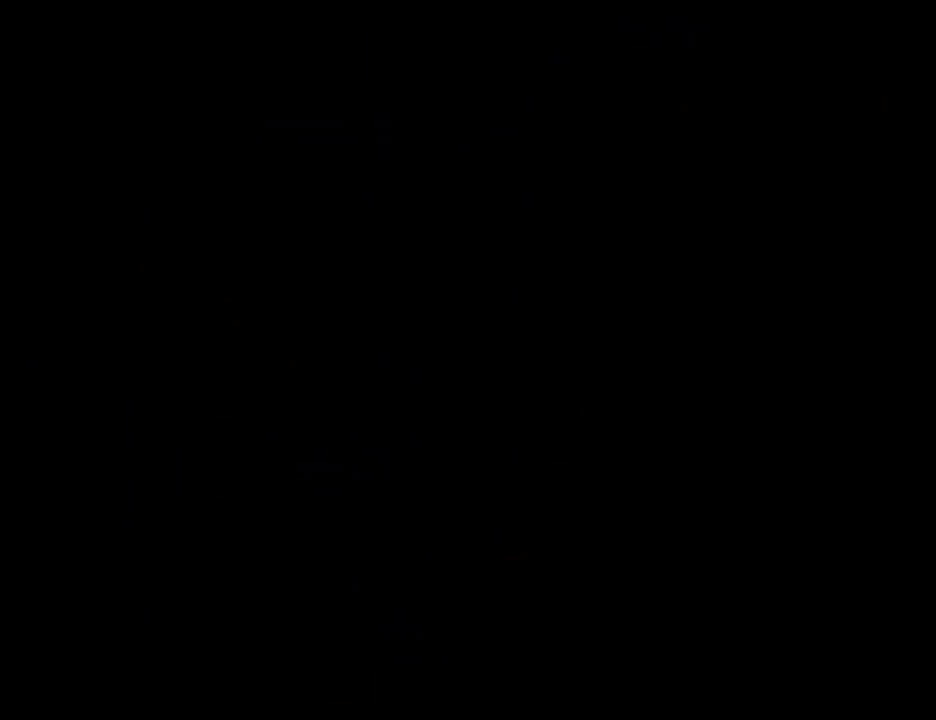
{"buttons": [], "events": [[50, "Y", "up"]]}
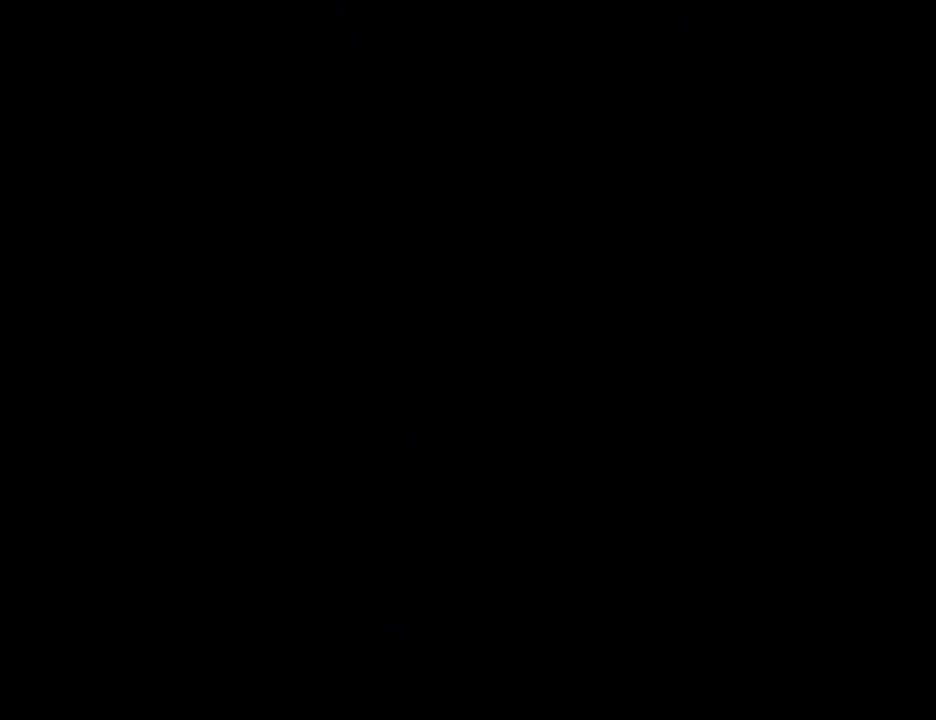
{"buttons": [], "events": []}
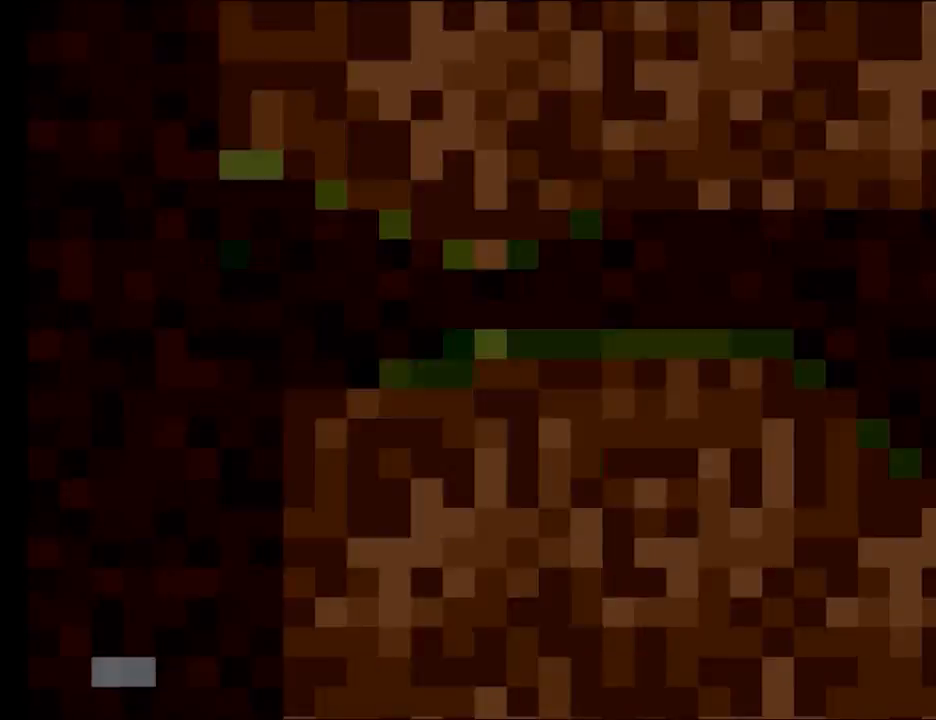
{"buttons": ["Y"], "events": [[117, "Y", "down"]]}
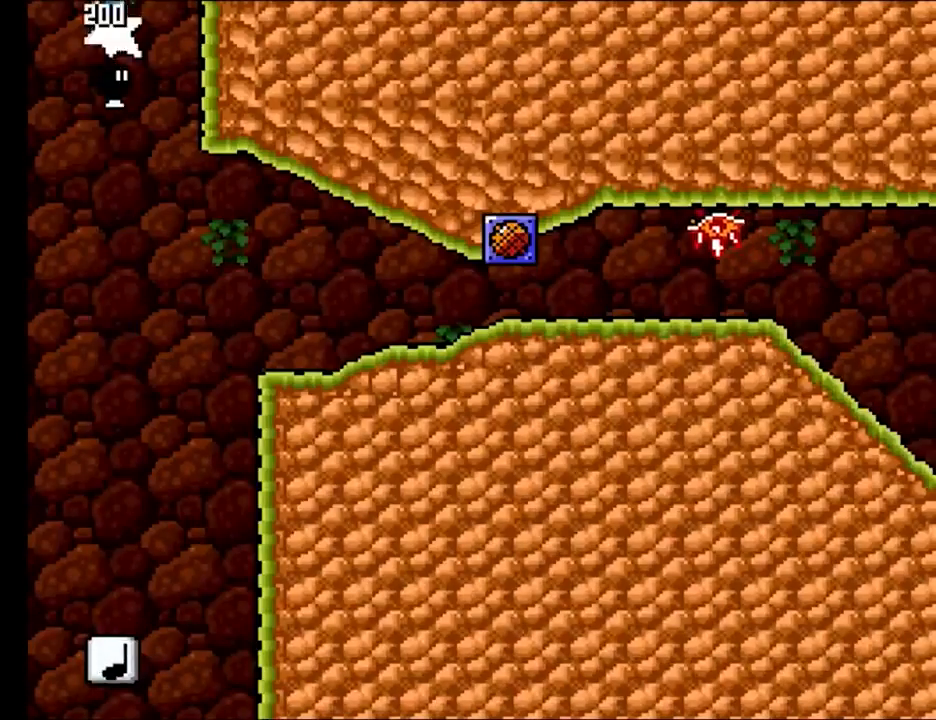
{"buttons": ["Y"], "events": []}
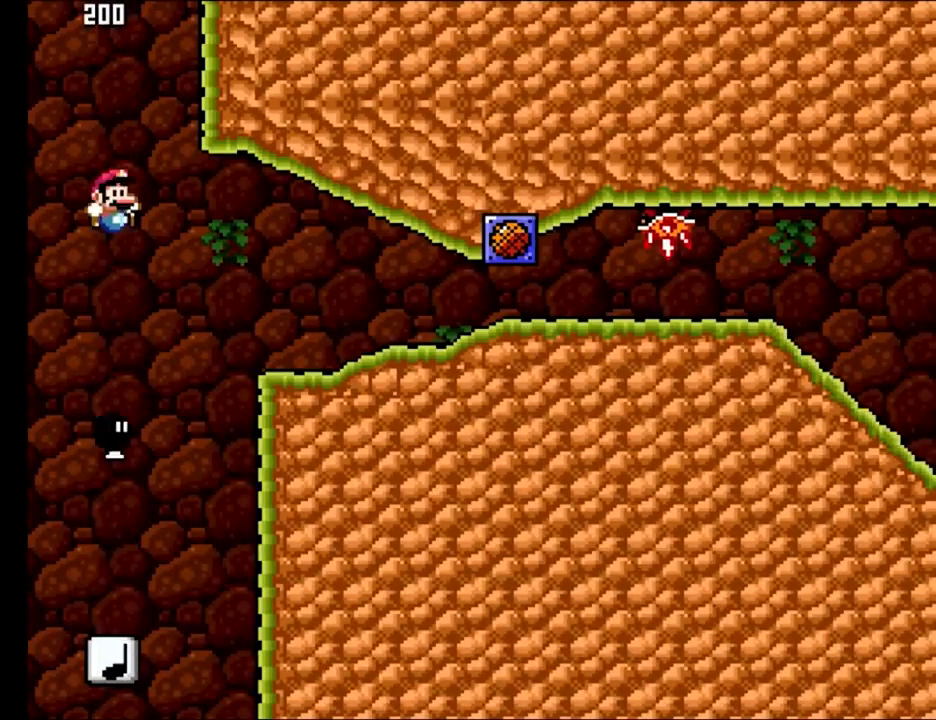
{"buttons": ["B", "Y", "DPAD_RIGHT"], "events": [[283, "B", "down"], [483, "DPAD_RIGHT", "down"]]}
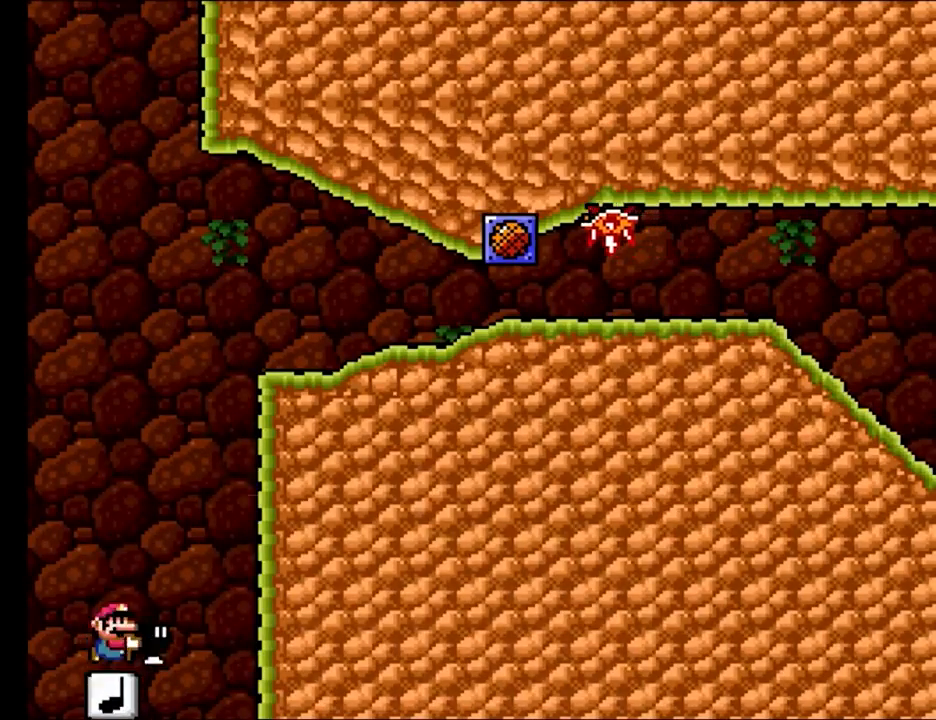
{"buttons": ["X"], "events": [[133, "DPAD_LEFT", "down"], [200, "A", "down"], [200, "X", "down"], [200, "Y", "up"], [217, "B", "up"], [233, "DPAD_RIGHT", "up"], [283, "A", "up"], [500, "DPAD_LEFT", "up"]]}
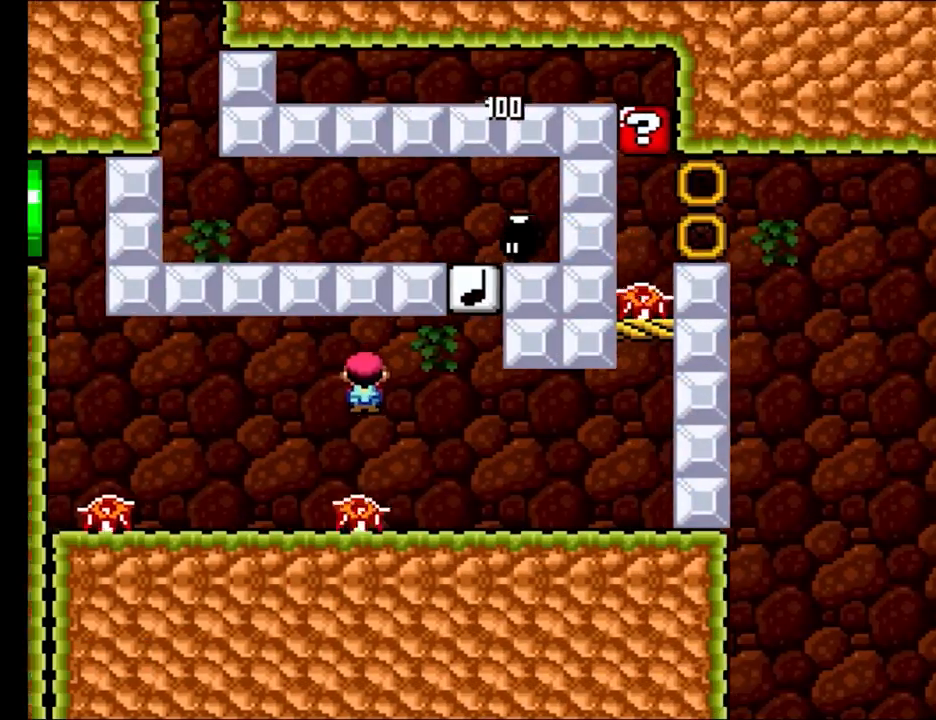
{"buttons": ["X", "DPAD_LEFT"], "events": [[50, "DPAD_RIGHT", "down"], [200, "DPAD_RIGHT", "up"], [400, "A", "down"], [400, "DPAD_LEFT", "down"], [483, "A", "up"]]}
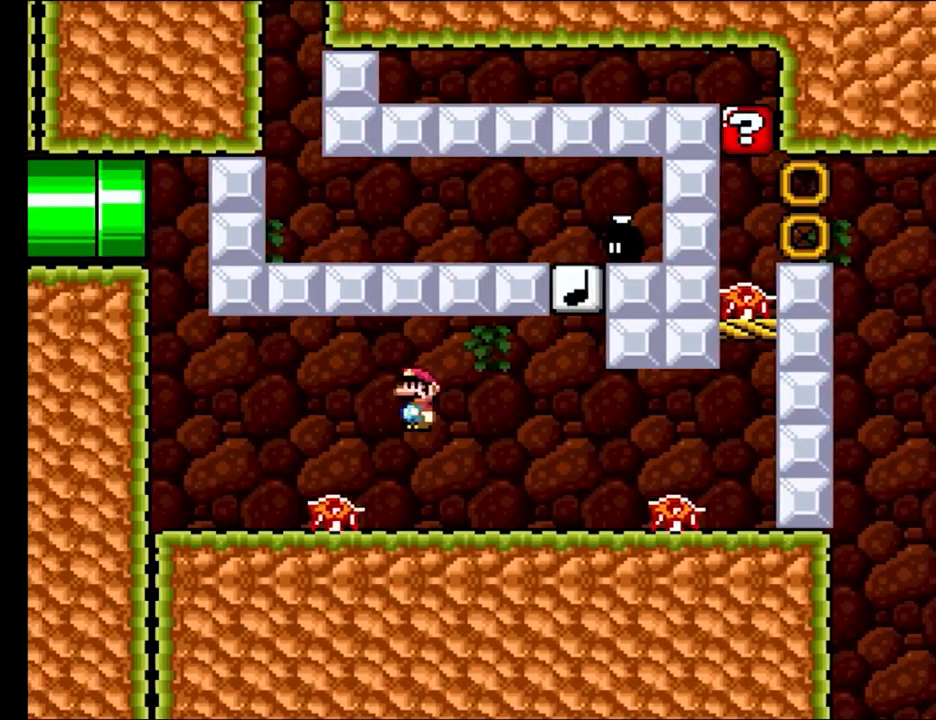
{"buttons": ["X"], "events": [[150, "DPAD_LEFT", "up"], [183, "DPAD_RIGHT", "down"], [317, "DPAD_RIGHT", "up"]]}
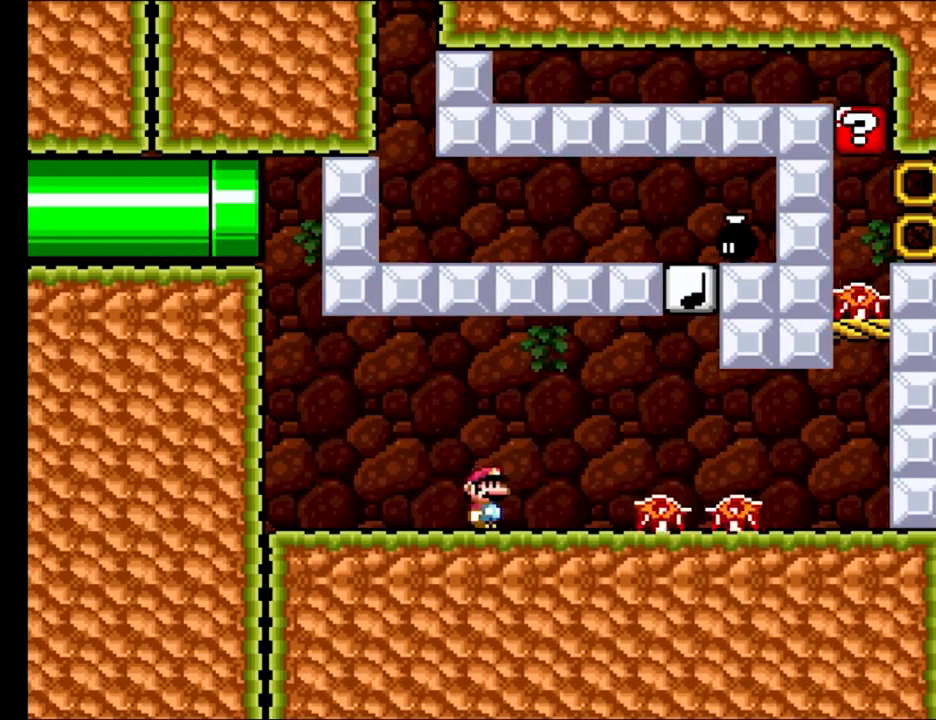
{"buttons": ["X", "DPAD_LEFT"], "events": [[50, "A", "down"], [67, "DPAD_RIGHT", "down"], [217, "A", "up"], [400, "DPAD_RIGHT", "up"], [417, "DPAD_LEFT", "down"], [417, "DPAD_UP", "down"], [433, "DPAD_UP", "up"]]}
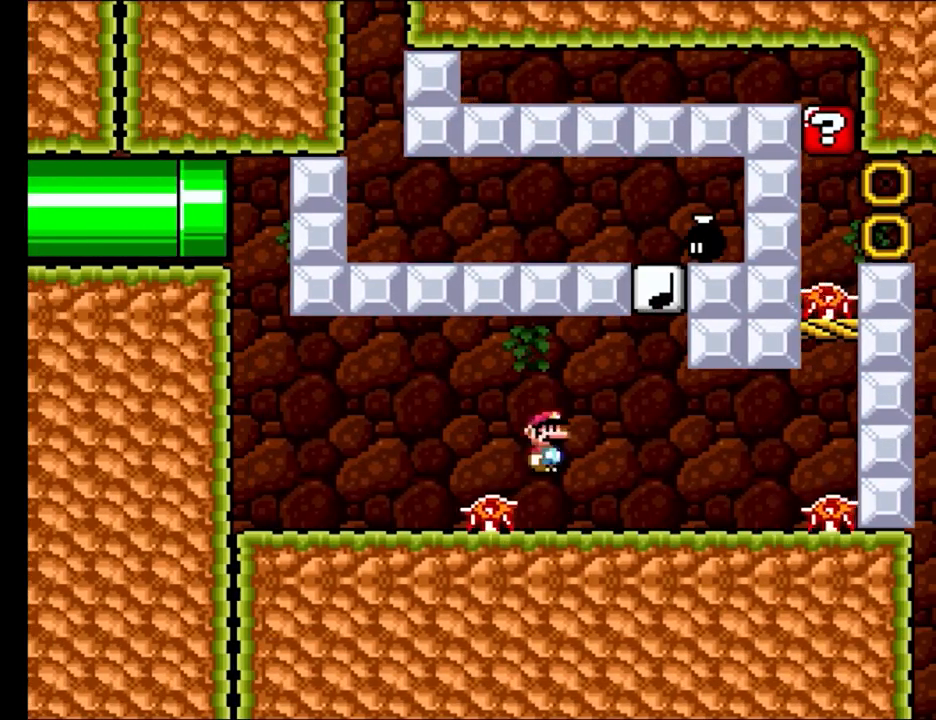
{"buttons": ["X", "DPAD_RIGHT"], "events": [[50, "DPAD_LEFT", "up"], [300, "A", "down"], [333, "DPAD_RIGHT", "down"], [433, "A", "up"]]}
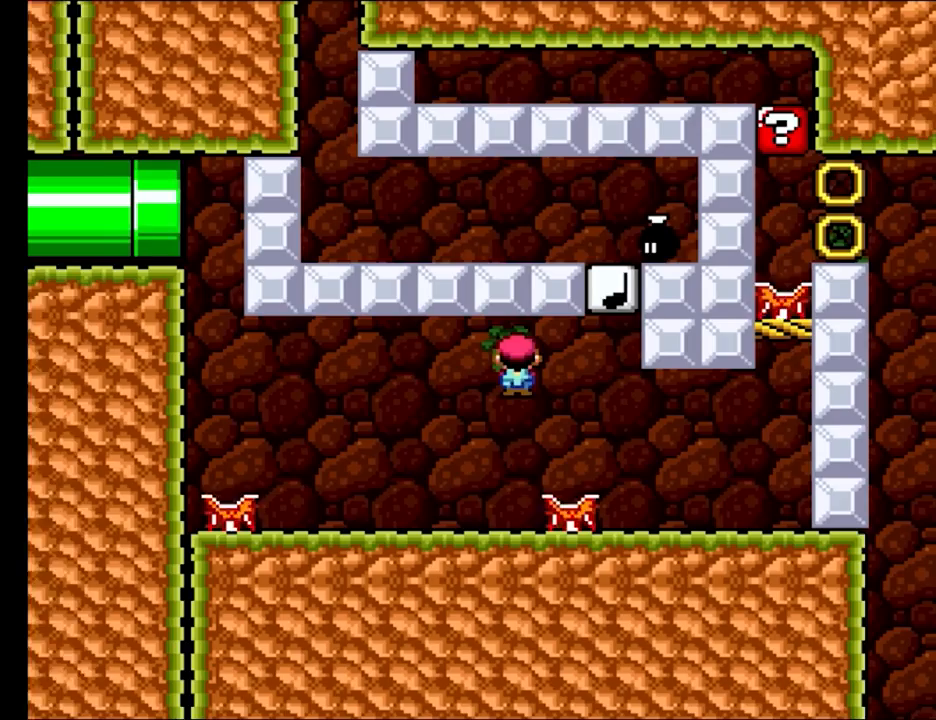
{"buttons": ["A", "X", "DPAD_LEFT"], "events": [[100, "DPAD_RIGHT", "up"], [117, "DPAD_LEFT", "down"], [117, "DPAD_UP", "down"], [133, "DPAD_UP", "up"], [250, "DPAD_LEFT", "up"], [500, "A", "down"], [500, "DPAD_LEFT", "down"]]}
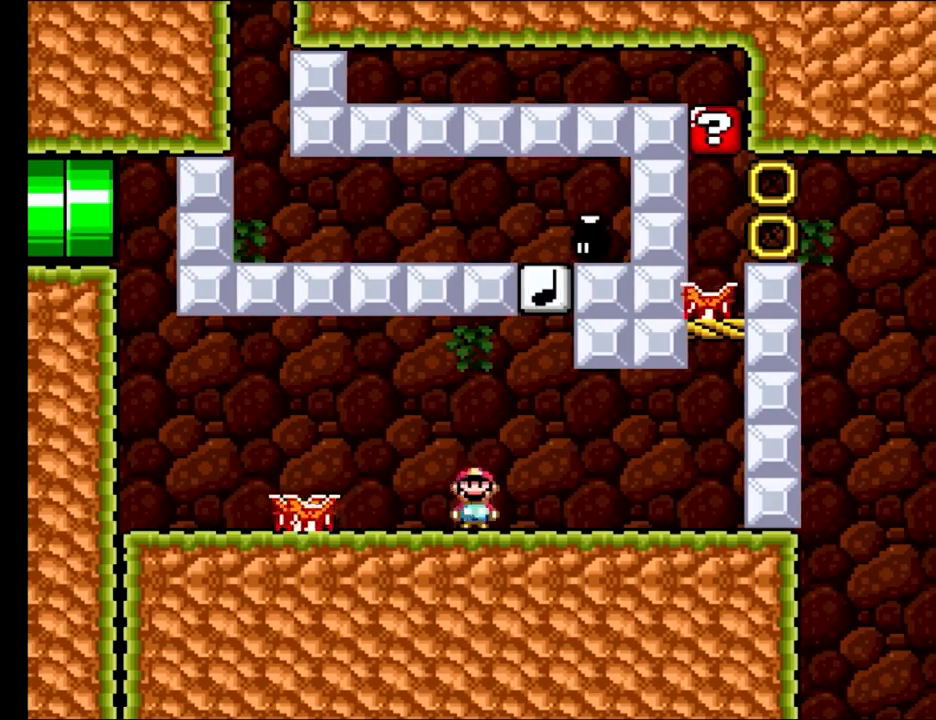
{"buttons": ["X"], "events": [[117, "A", "up"], [283, "DPAD_LEFT", "up"], [333, "DPAD_RIGHT", "down"], [467, "DPAD_RIGHT", "up"]]}
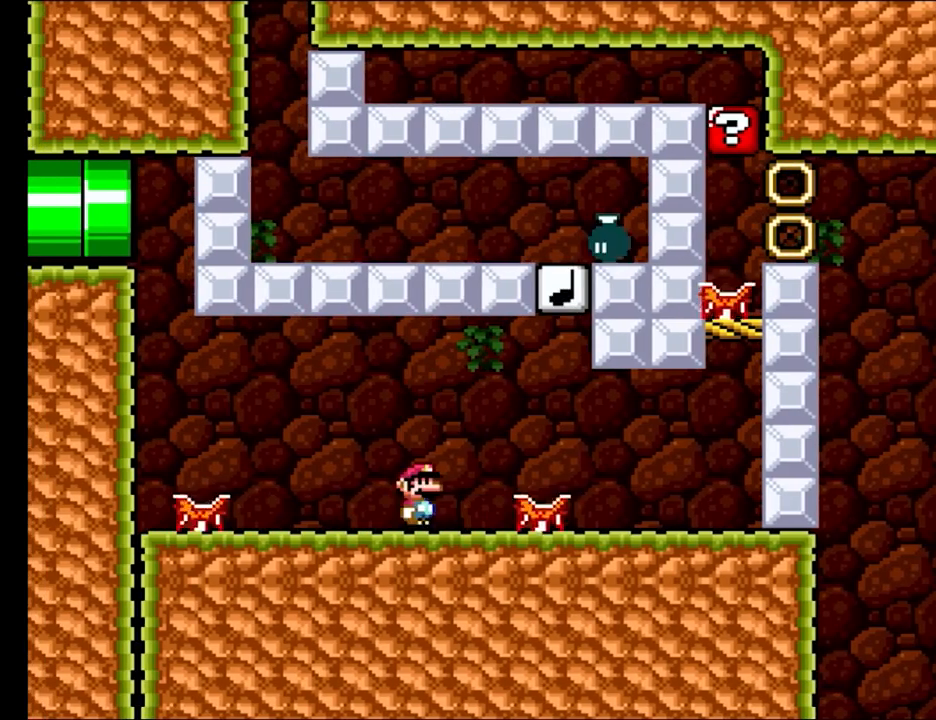
{"buttons": ["X", "DPAD_RIGHT"], "events": [[200, "A", "down"], [217, "DPAD_LEFT", "down"], [300, "A", "up"], [417, "DPAD_LEFT", "up"], [483, "DPAD_RIGHT", "down"]]}